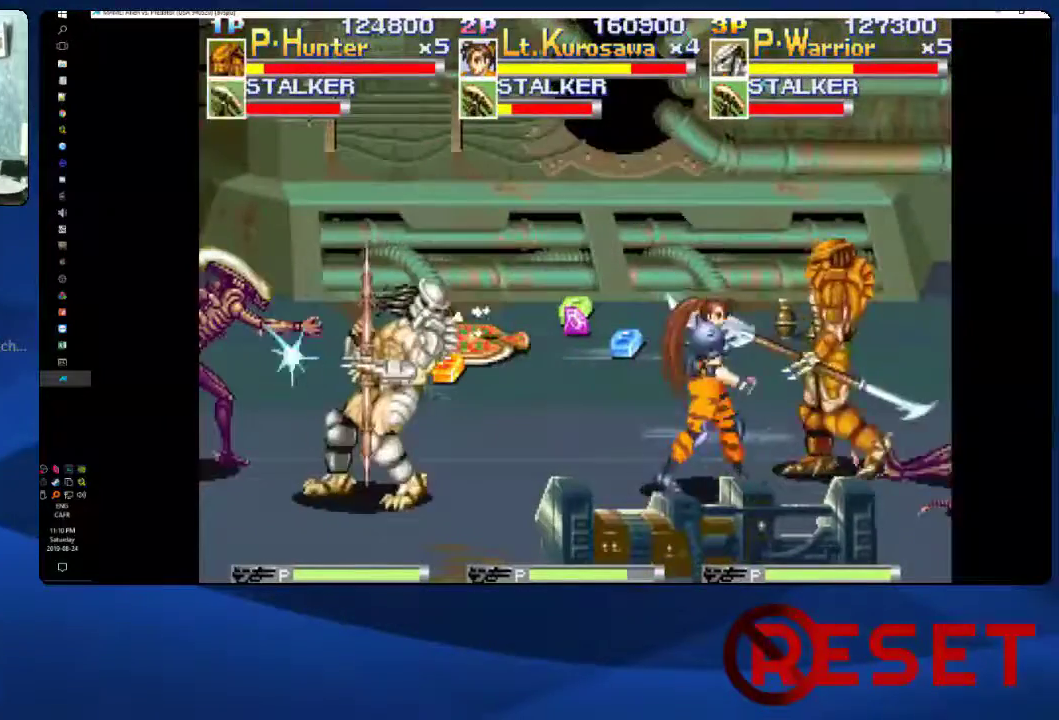
Gameplay with a controller (Xbox layout); each line is a JSON object with the inputs held at the frame after it. "events" lists button and stick changes between this image and that frame as [ms after this image, input, new state], when the widget could be followed in between. Not read: L3 R3 left_stick right_stick.
{"buttons": ["DPAD_UP", "DPAD_LEFT"], "events": [[33, "DPAD_DOWN", "up"], [50, "DPAD_UP", "down"], [83, "X", "down"], [217, "X", "up"], [433, "DPAD_RIGHT", "up"], [483, "DPAD_LEFT", "down"]]}
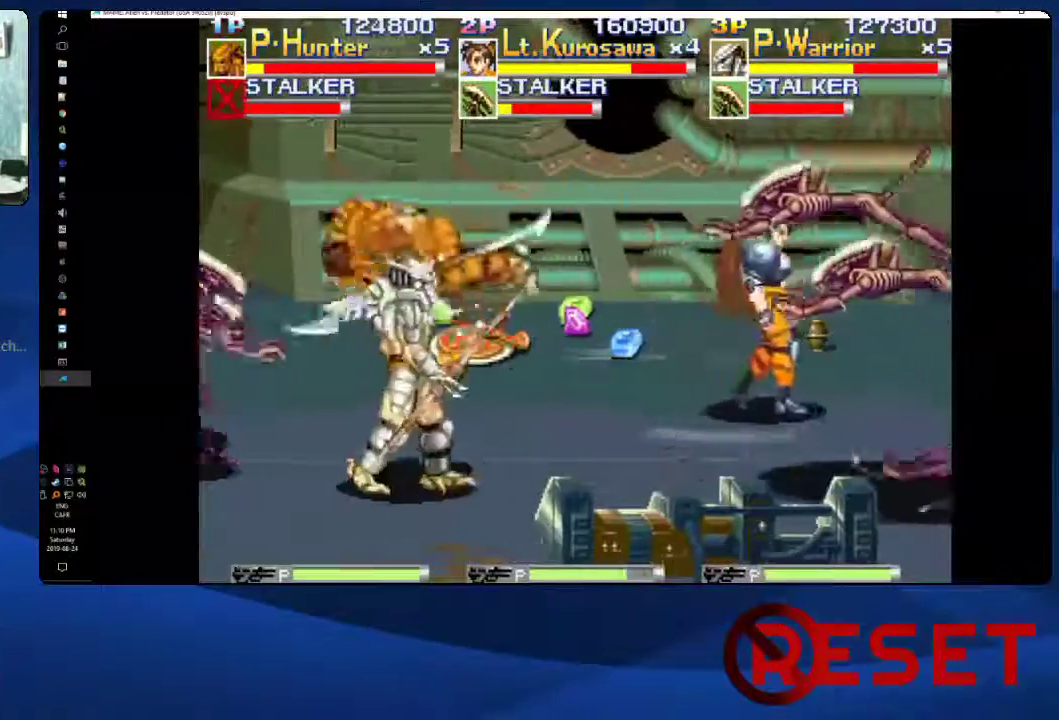
{"buttons": ["X", "DPAD_LEFT"], "events": [[33, "DPAD_UP", "up"], [67, "X", "down"], [167, "X", "up"], [217, "X", "down"], [300, "X", "up"], [350, "X", "down"], [400, "X", "up"], [467, "X", "down"]]}
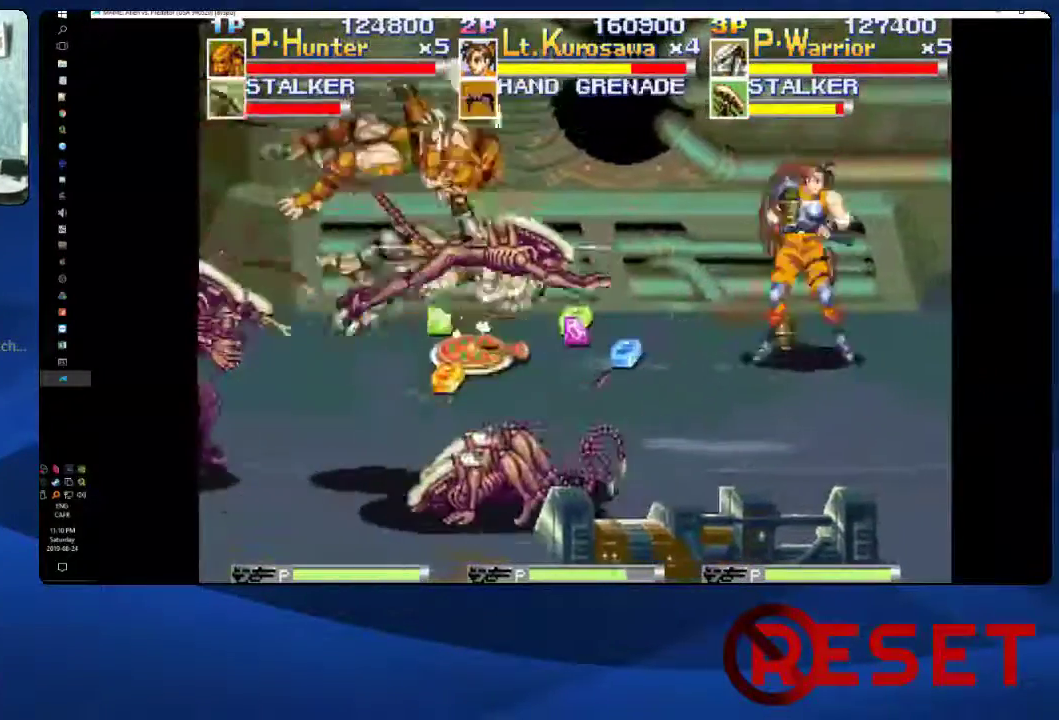
{"buttons": ["DPAD_LEFT"], "events": [[33, "X", "up"], [100, "X", "down"], [150, "X", "up"], [217, "X", "down"], [283, "X", "up"], [383, "X", "down"], [483, "X", "up"]]}
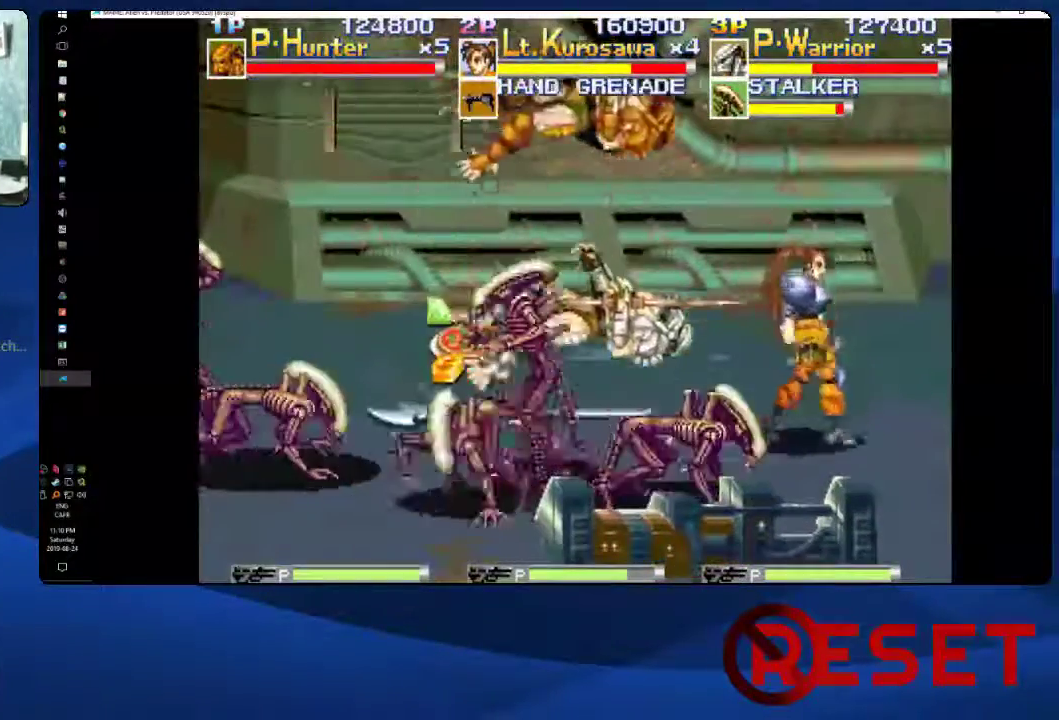
{"buttons": ["X", "DPAD_LEFT"], "events": [[83, "X", "down"], [200, "X", "up"], [283, "X", "down"], [400, "X", "up"], [467, "X", "down"]]}
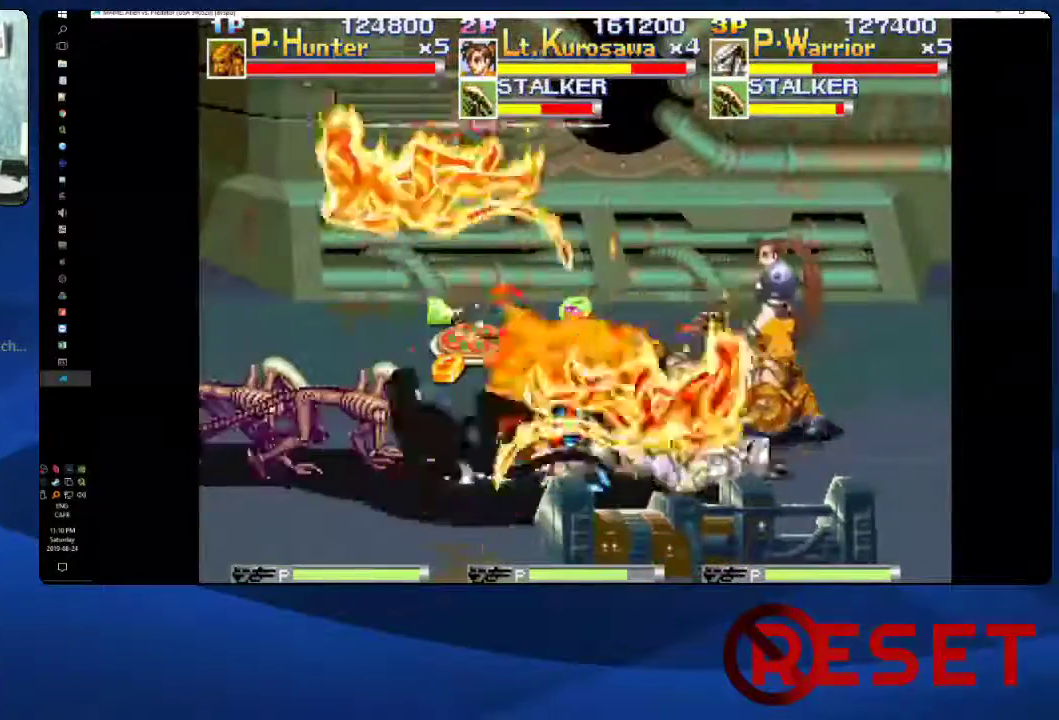
{"buttons": ["DPAD_LEFT"], "events": [[117, "X", "up"], [167, "X", "down"], [250, "X", "up"]]}
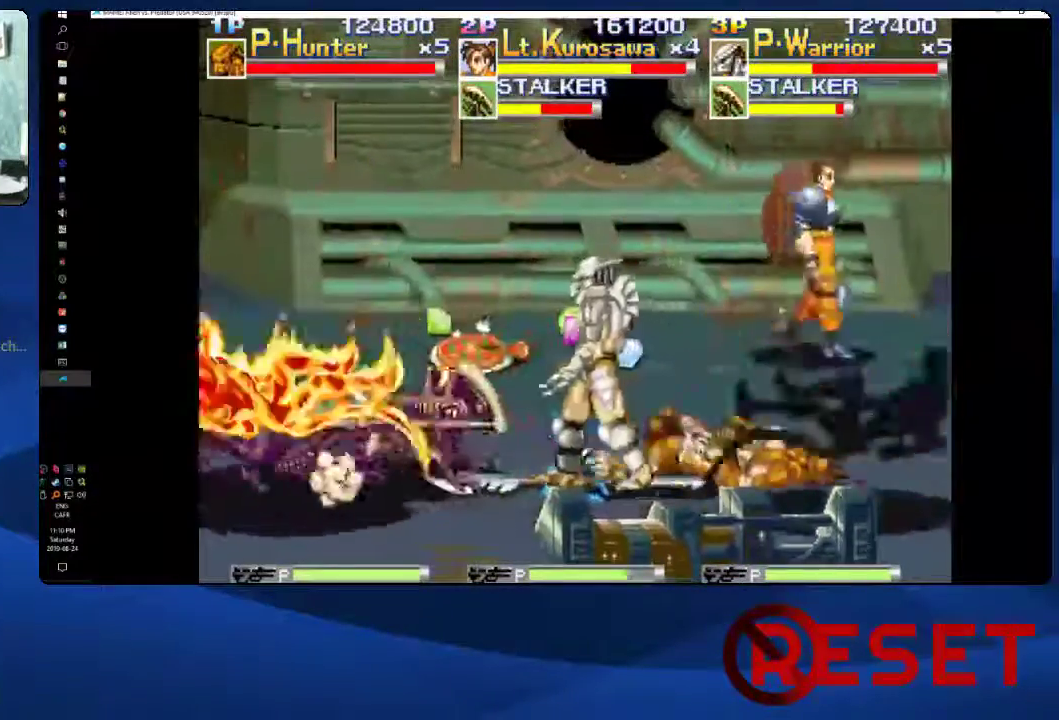
{"buttons": ["DPAD_UP", "DPAD_LEFT"], "events": [[167, "DPAD_DOWN", "down"], [233, "DPAD_LEFT", "up"], [300, "DPAD_LEFT", "down"], [317, "DPAD_DOWN", "up"], [333, "DPAD_UP", "down"], [400, "X", "down"], [467, "X", "up"]]}
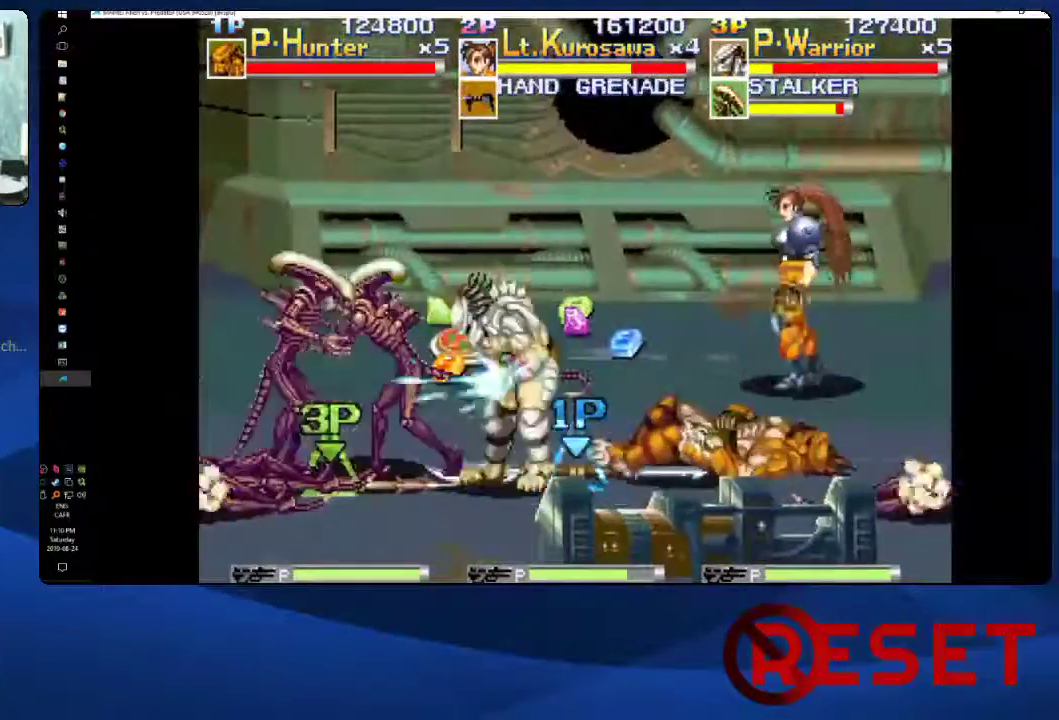
{"buttons": ["DPAD_UP", "DPAD_LEFT"], "events": [[50, "X", "down"], [117, "X", "up"], [200, "X", "down"], [283, "X", "up"], [367, "X", "down"], [483, "X", "up"]]}
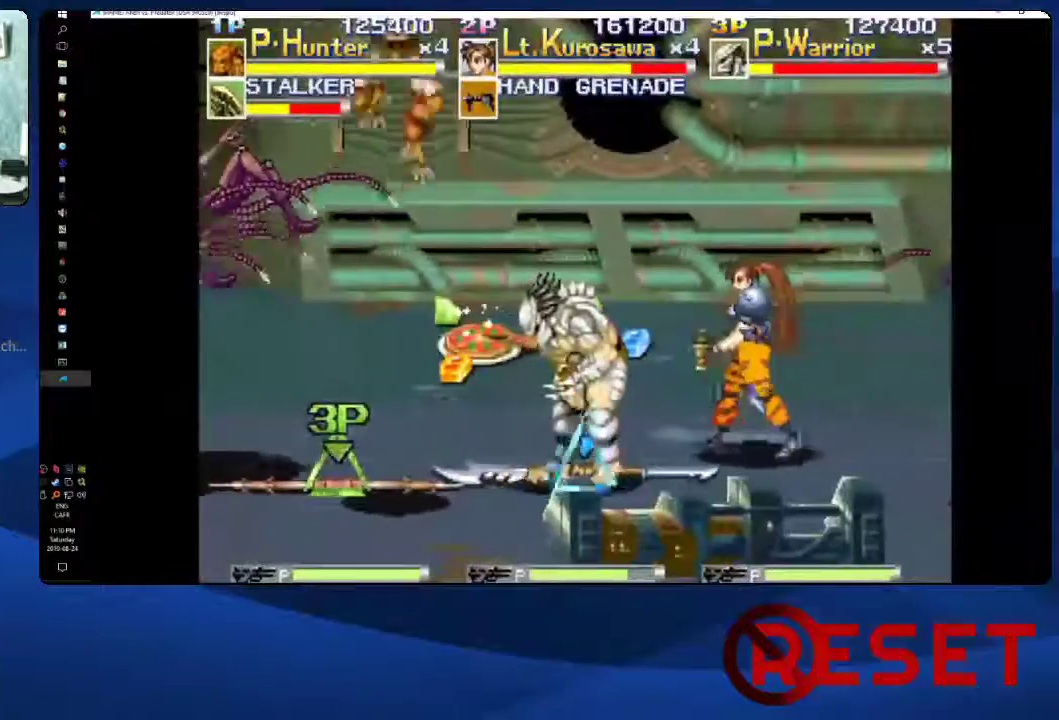
{"buttons": [], "events": [[100, "DPAD_UP", "up"], [317, "DPAD_LEFT", "up"], [333, "X", "down"], [450, "X", "up"]]}
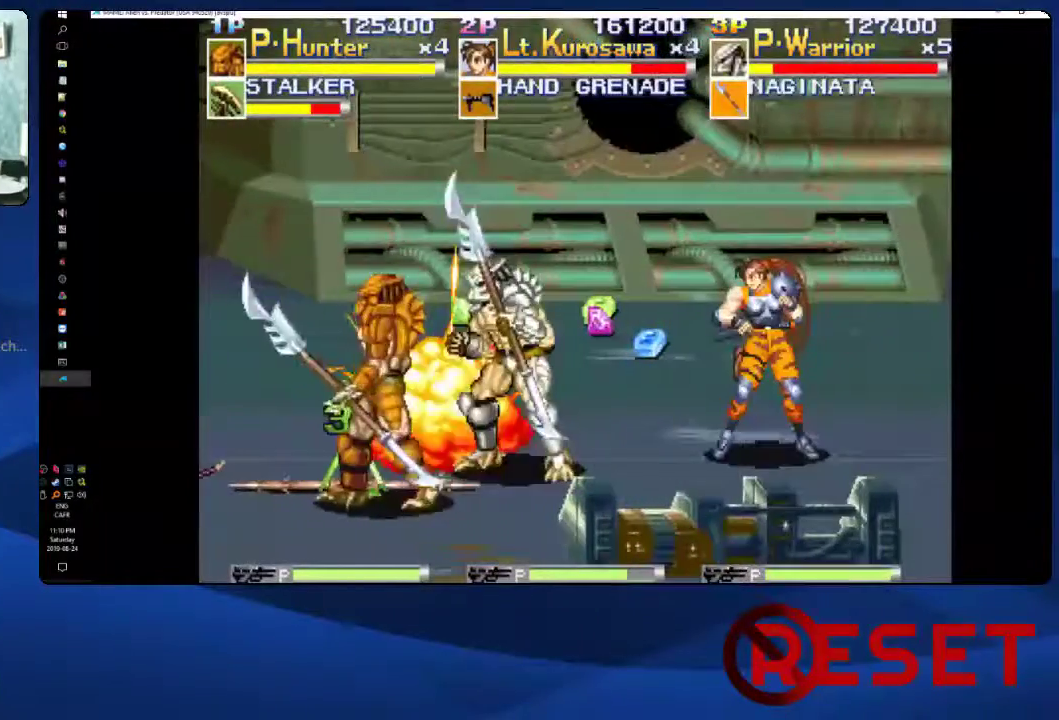
{"buttons": ["DPAD_UP", "DPAD_LEFT"], "events": [[17, "DPAD_LEFT", "down"], [317, "DPAD_DOWN", "down"], [350, "DPAD_LEFT", "up"], [417, "DPAD_LEFT", "down"], [417, "X", "down"], [433, "DPAD_DOWN", "up"], [450, "DPAD_UP", "down"], [483, "X", "up"]]}
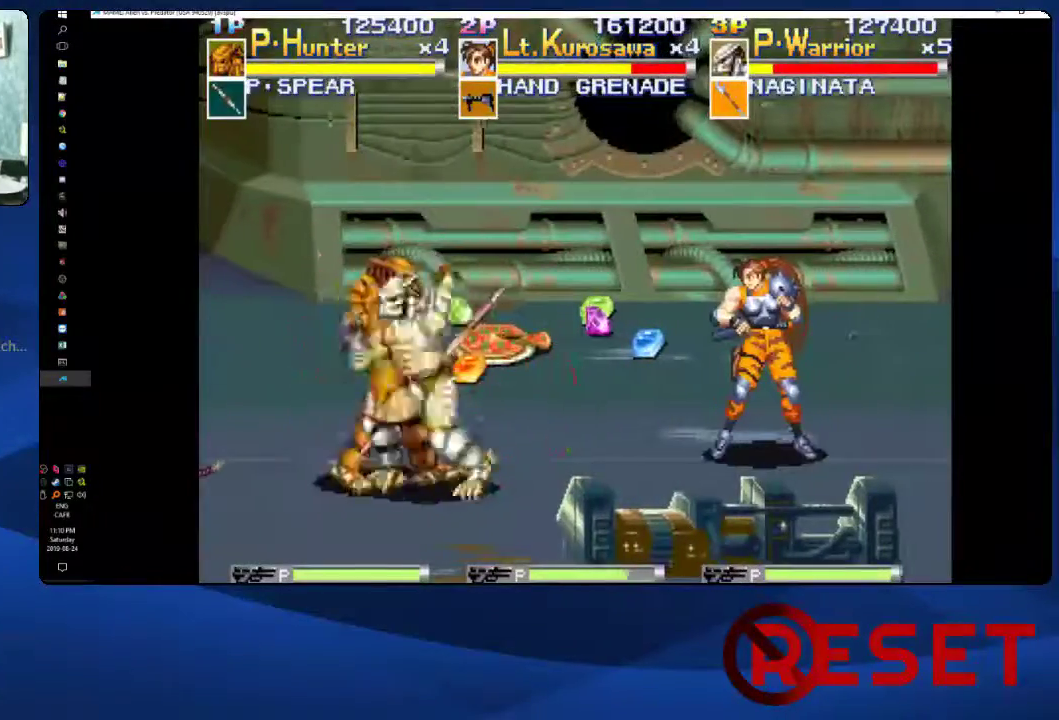
{"buttons": ["DPAD_UP", "DPAD_LEFT"], "events": [[50, "X", "down"], [133, "X", "up"], [200, "X", "down"], [300, "X", "up"], [367, "X", "down"], [500, "X", "up"]]}
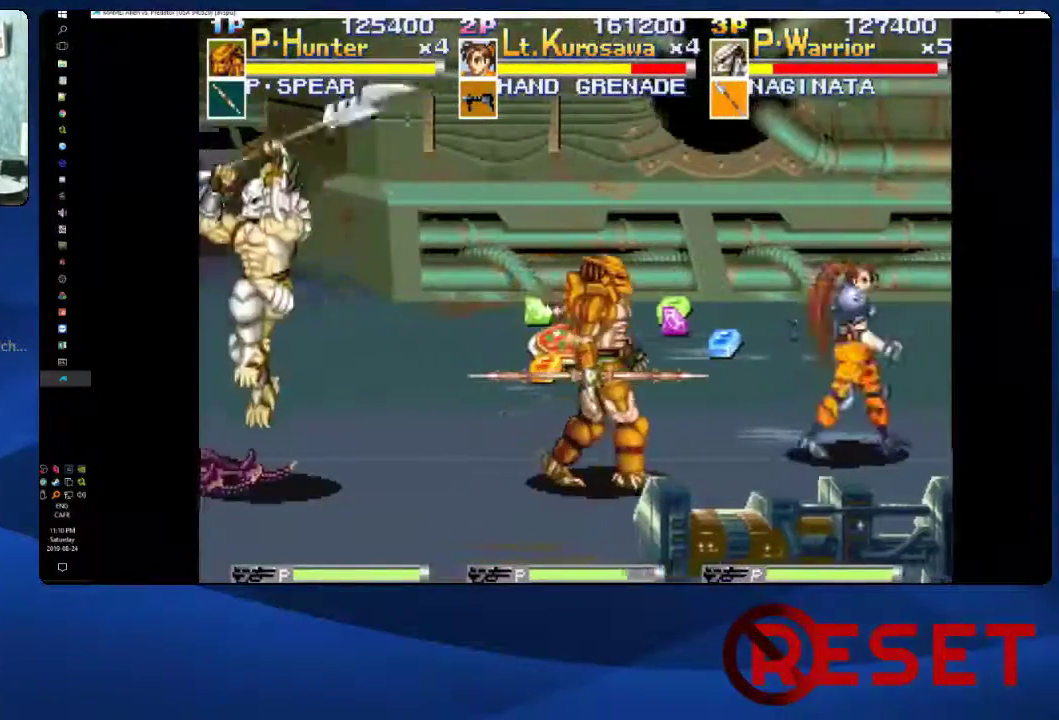
{"buttons": ["DPAD_UP", "DPAD_LEFT"], "events": [[50, "DPAD_UP", "up"], [67, "DPAD_LEFT", "up"], [167, "DPAD_DOWN", "down"], [267, "DPAD_DOWN", "up"], [267, "X", "down"], [283, "DPAD_LEFT", "down"], [300, "DPAD_UP", "down"], [350, "X", "up"], [417, "X", "down"], [500, "X", "up"]]}
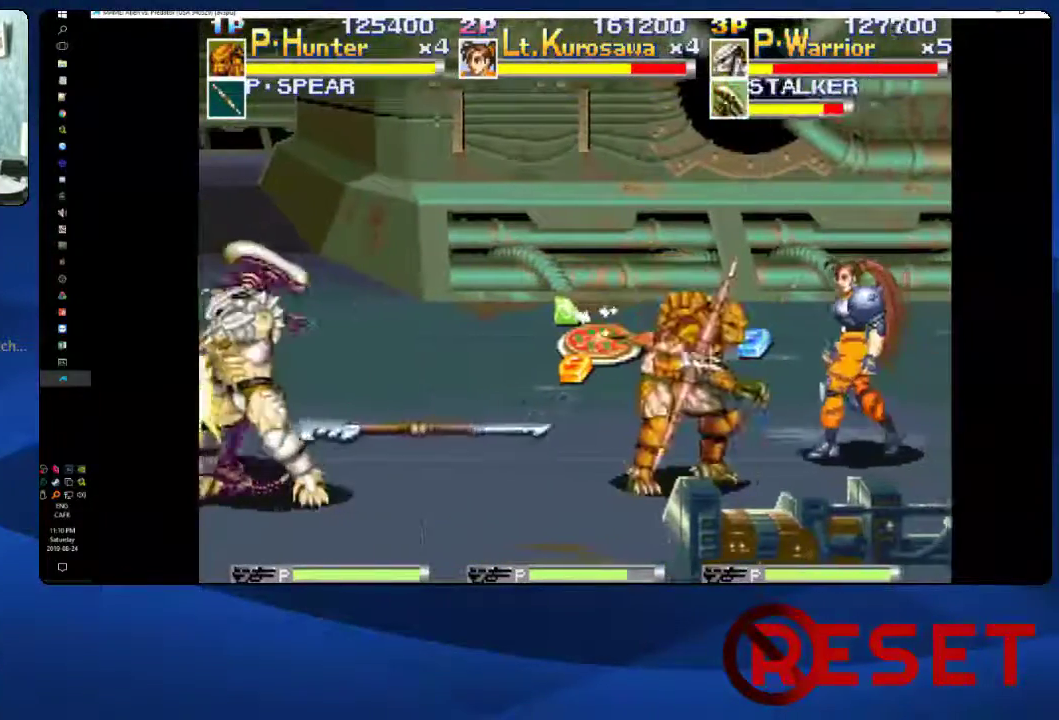
{"buttons": ["X", "DPAD_UP", "DPAD_LEFT"], "events": [[50, "X", "down"], [117, "X", "up"], [183, "X", "down"], [267, "X", "up"], [317, "X", "down"], [417, "X", "up"], [483, "X", "down"]]}
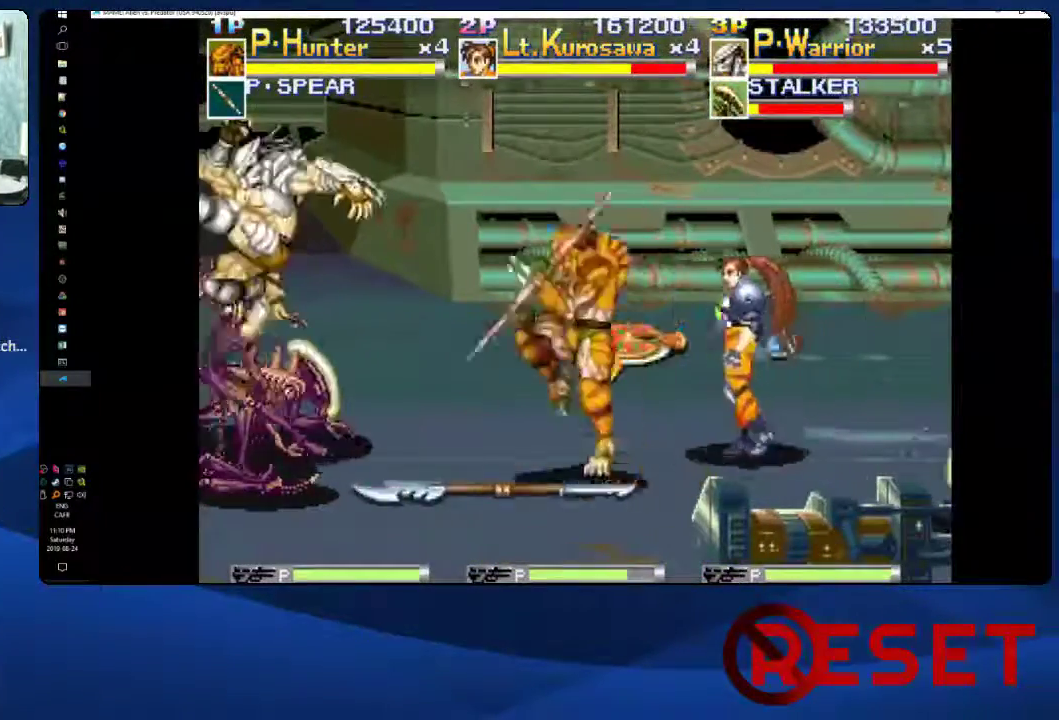
{"buttons": [], "events": [[100, "X", "up"], [150, "DPAD_UP", "up"], [167, "DPAD_LEFT", "up"]]}
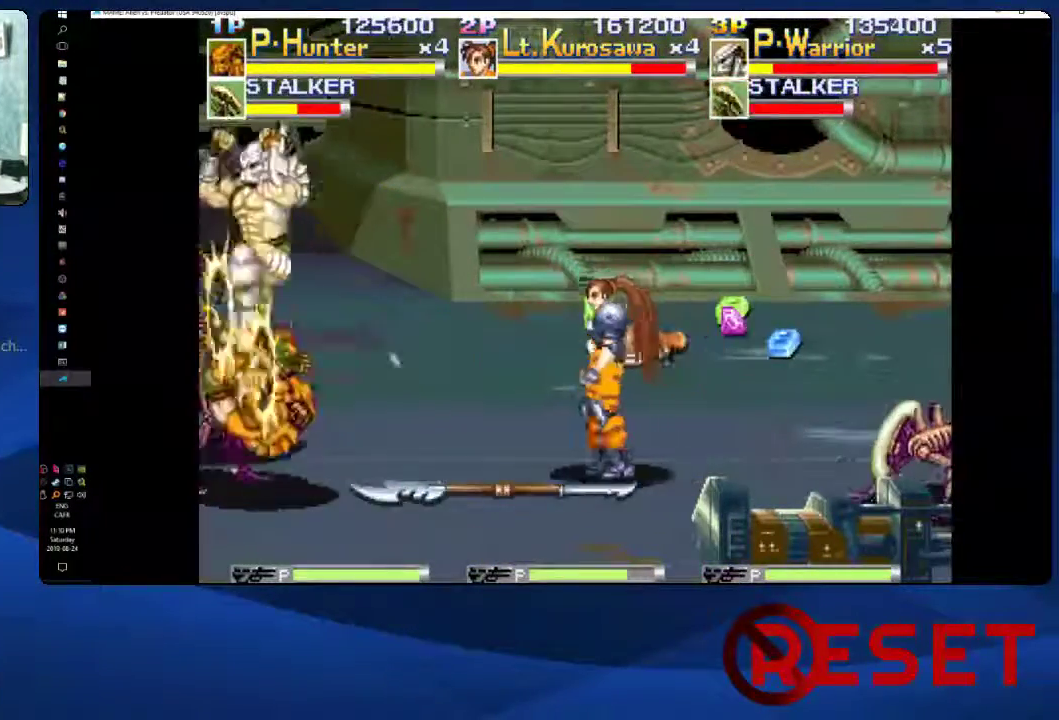
{"buttons": ["X", "DPAD_UP", "DPAD_LEFT"], "events": [[167, "DPAD_DOWN", "down"], [233, "X", "down"], [267, "DPAD_LEFT", "down"], [283, "DPAD_DOWN", "up"], [300, "DPAD_UP", "down"], [300, "X", "up"], [367, "X", "down"], [417, "X", "up"], [483, "X", "down"]]}
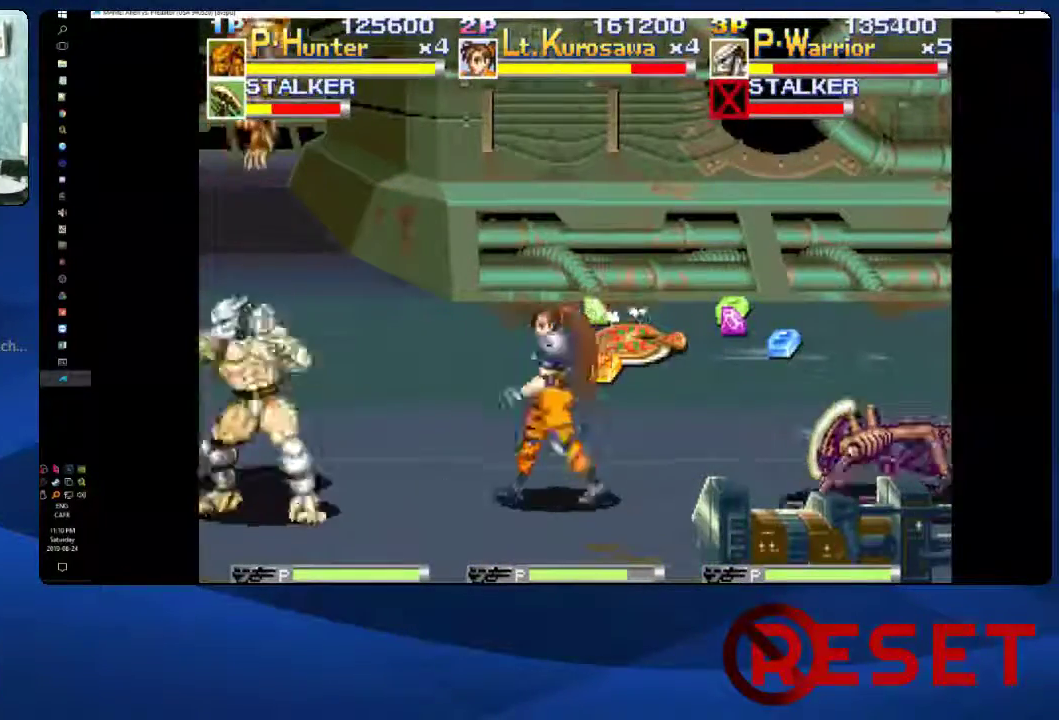
{"buttons": [], "events": [[50, "X", "up"], [133, "X", "down"], [183, "X", "up"], [267, "X", "down"], [333, "X", "up"], [400, "DPAD_LEFT", "up"], [400, "DPAD_UP", "up"]]}
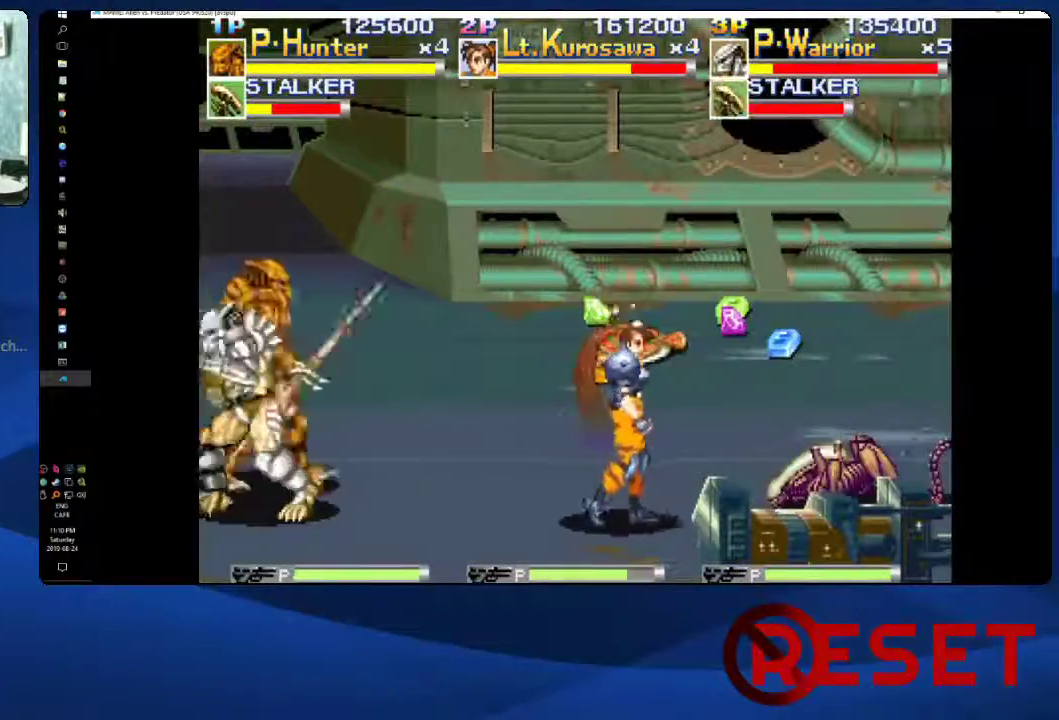
{"buttons": ["DPAD_UP", "DPAD_LEFT"], "events": [[100, "DPAD_DOWN", "down"], [200, "DPAD_DOWN", "up"], [217, "DPAD_LEFT", "down"], [217, "DPAD_UP", "down"], [233, "X", "down"], [317, "X", "up"], [400, "X", "down"], [467, "X", "up"]]}
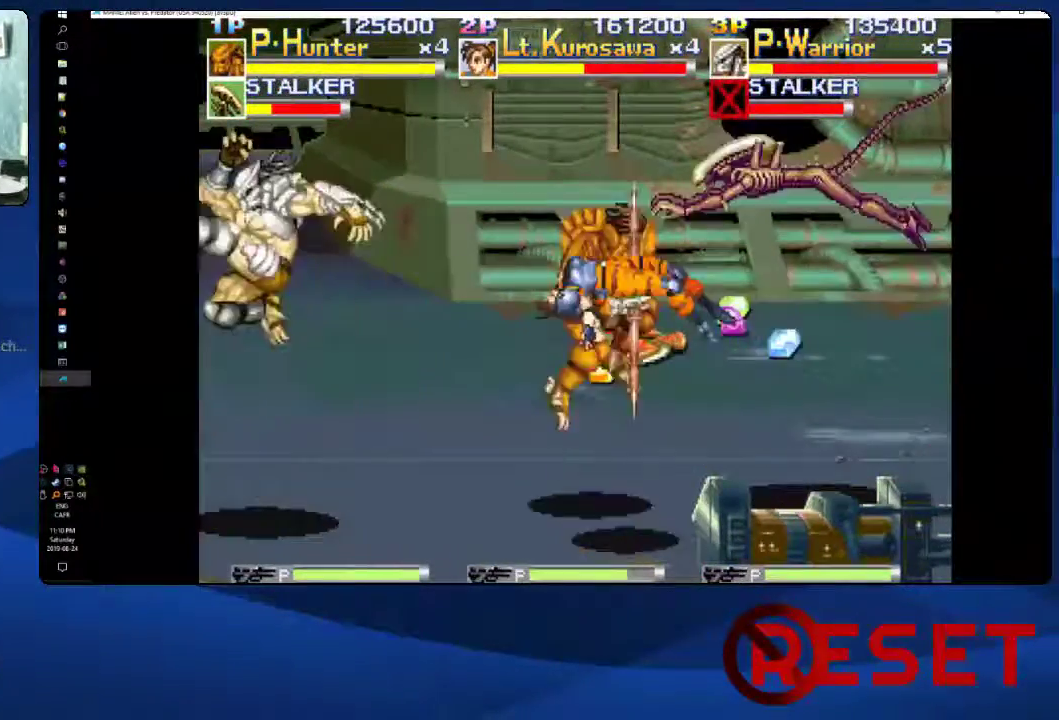
{"buttons": ["DPAD_UP", "DPAD_RIGHT"], "events": [[17, "X", "down"], [83, "X", "up"], [150, "X", "down"], [233, "X", "up"], [267, "DPAD_LEFT", "up"], [300, "DPAD_UP", "up"], [367, "DPAD_RIGHT", "down"], [500, "DPAD_UP", "down"]]}
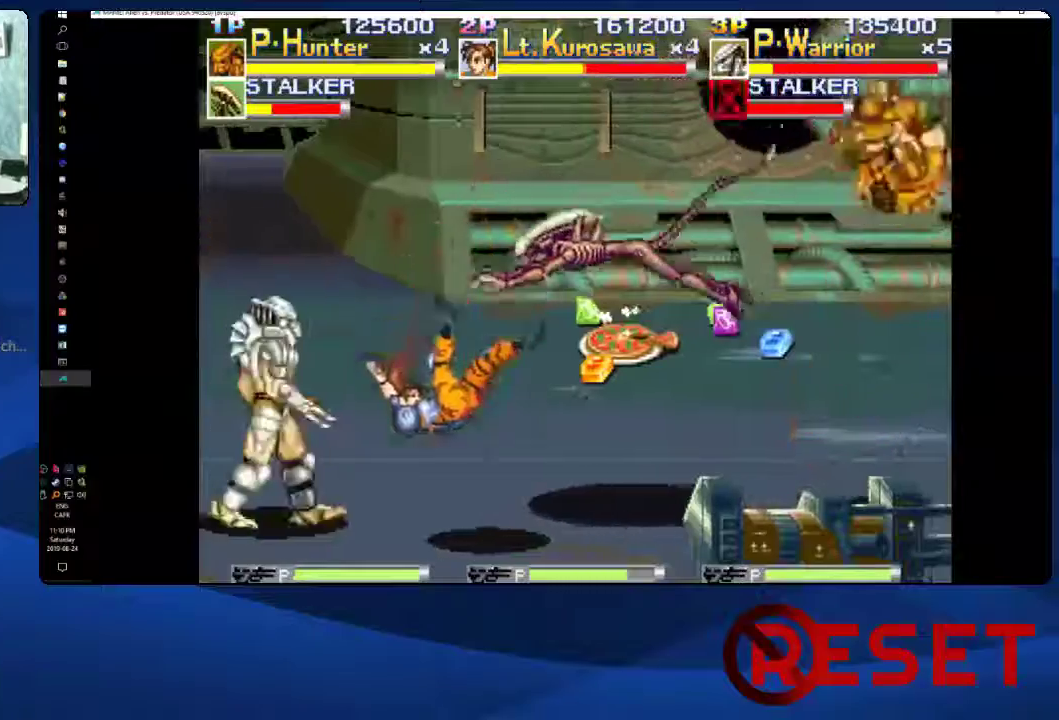
{"buttons": ["DPAD_UP", "DPAD_RIGHT"], "events": [[67, "DPAD_UP", "up"], [100, "DPAD_DOWN", "down"], [200, "DPAD_DOWN", "up"], [217, "DPAD_UP", "down"], [233, "X", "down"], [300, "X", "up"], [400, "X", "down"], [500, "X", "up"]]}
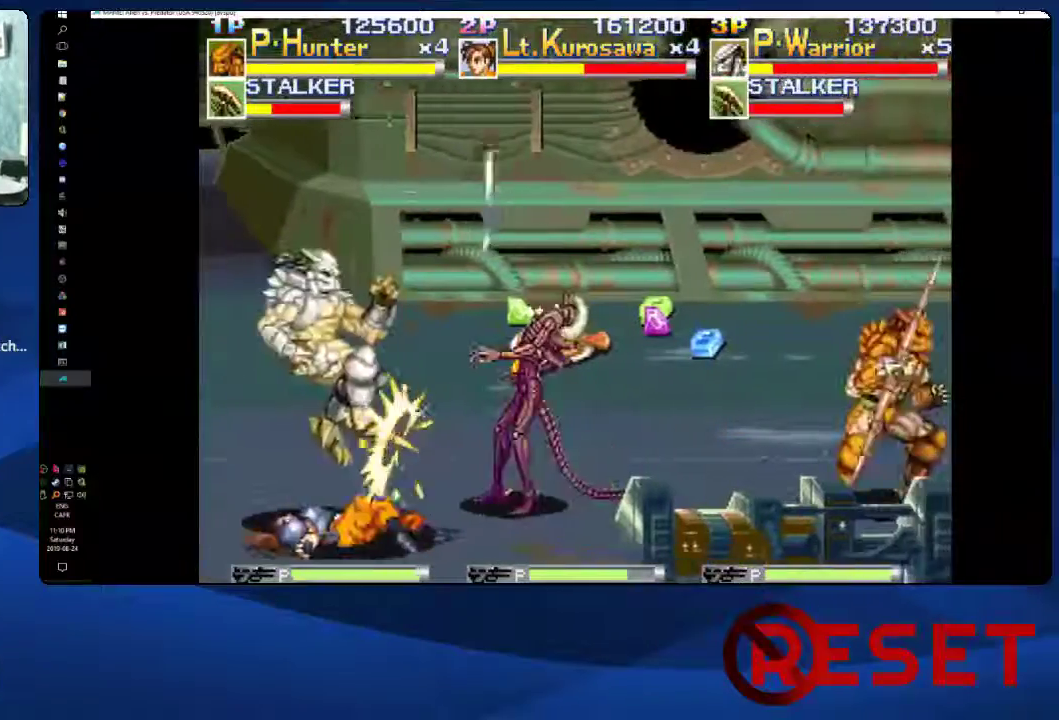
{"buttons": ["X", "DPAD_UP", "DPAD_RIGHT"], "events": [[67, "X", "down"], [183, "X", "up"], [233, "X", "down"], [350, "X", "up"], [417, "X", "down"]]}
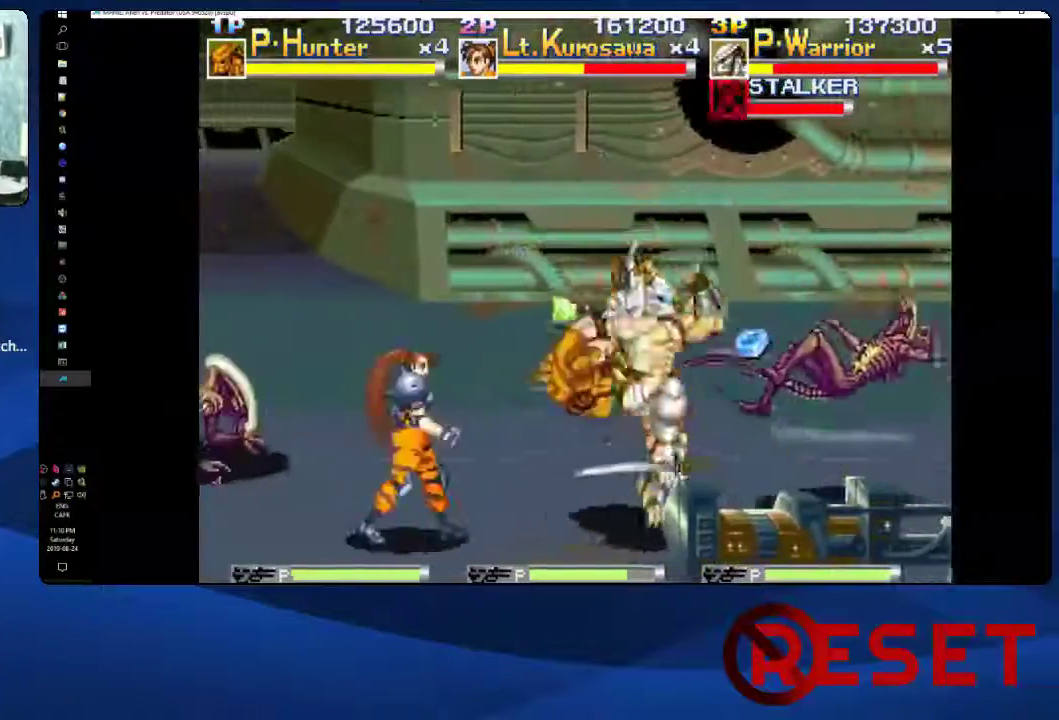
{"buttons": ["DPAD_UP", "DPAD_LEFT"], "events": [[67, "X", "up"], [317, "DPAD_RIGHT", "up"], [333, "DPAD_UP", "up"], [383, "DPAD_LEFT", "down"], [433, "DPAD_UP", "down"]]}
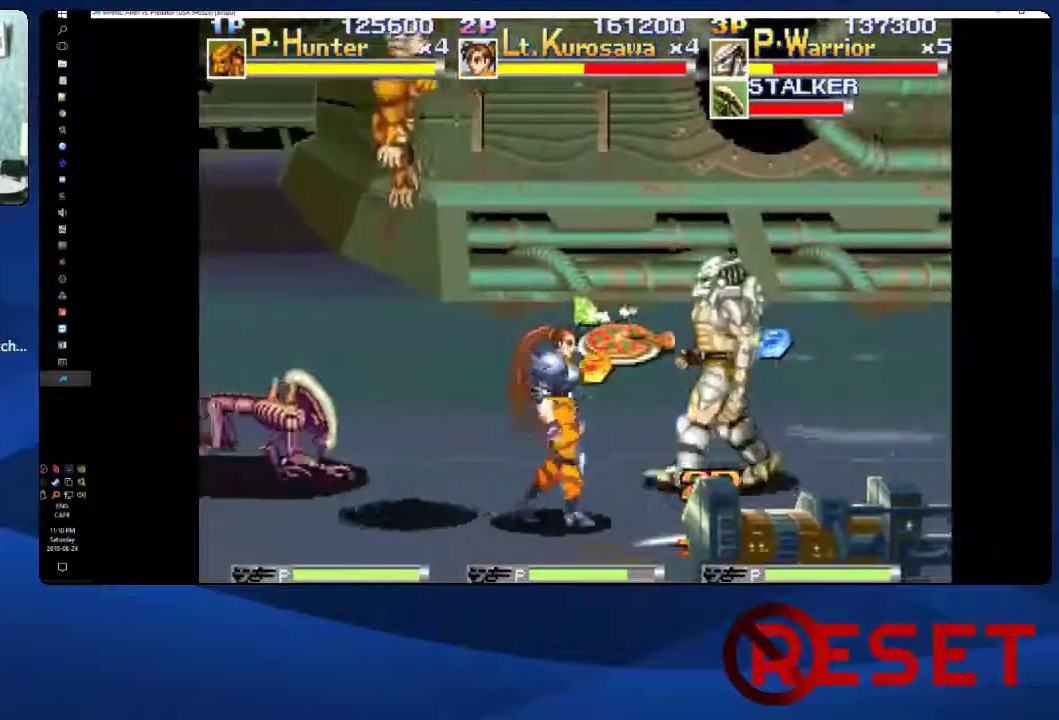
{"buttons": ["DPAD_UP", "DPAD_LEFT"], "events": [[33, "DPAD_UP", "up"], [67, "DPAD_DOWN", "down"], [83, "DPAD_LEFT", "up"], [167, "DPAD_DOWN", "up"], [167, "DPAD_LEFT", "down"], [200, "X", "down"], [217, "DPAD_UP", "down"], [267, "X", "up"], [350, "X", "down"], [433, "X", "up"]]}
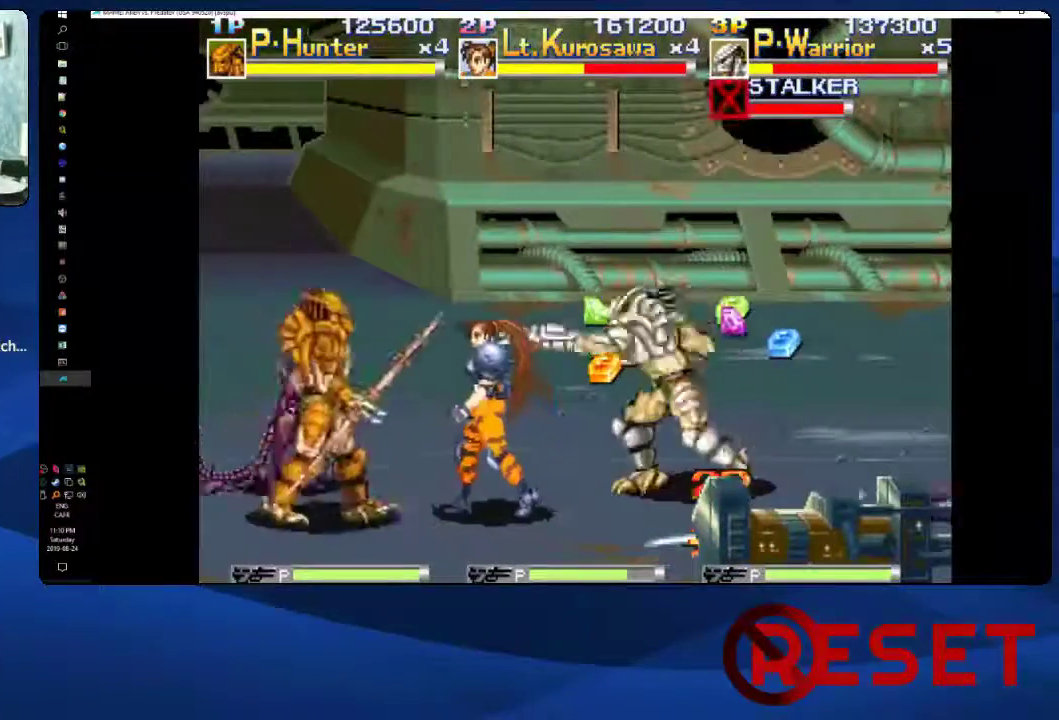
{"buttons": ["DPAD_UP"], "events": [[33, "X", "down"], [150, "X", "up"], [267, "DPAD_LEFT", "up"]]}
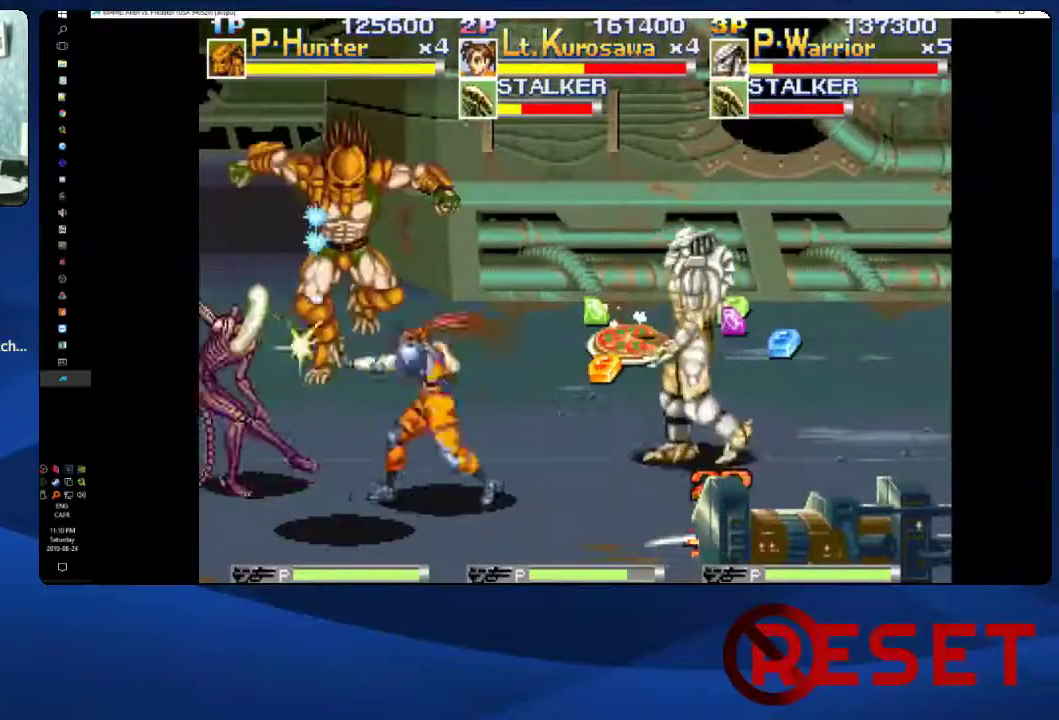
{"buttons": ["DPAD_UP"], "events": [[300, "DPAD_LEFT", "down"], [483, "DPAD_LEFT", "up"]]}
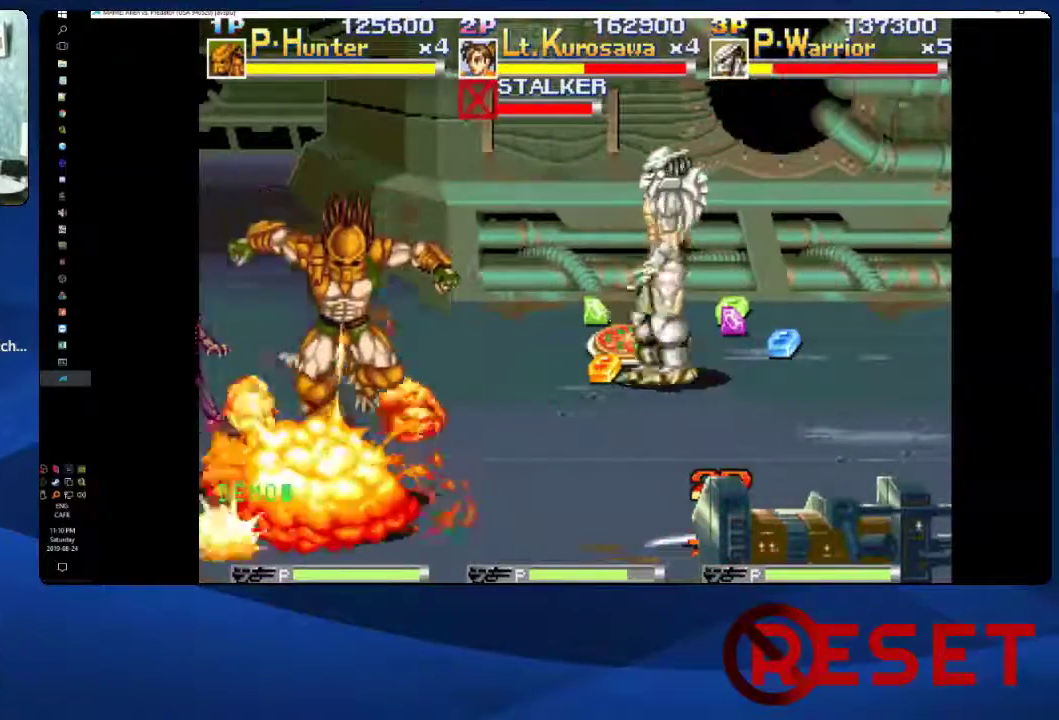
{"buttons": ["DPAD_DOWN", "DPAD_LEFT"], "events": [[167, "X", "down"], [217, "DPAD_UP", "up"], [333, "X", "up"], [350, "DPAD_DOWN", "down"], [433, "DPAD_LEFT", "down"]]}
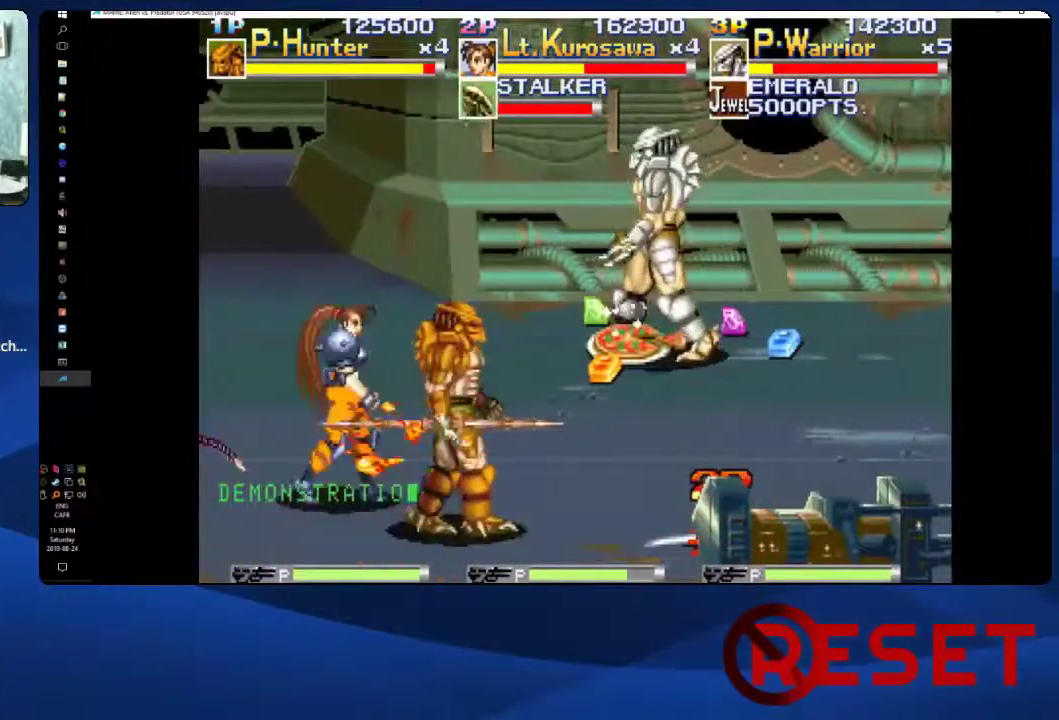
{"buttons": [], "events": [[67, "DPAD_DOWN", "up"], [100, "X", "down"], [133, "DPAD_LEFT", "up"], [233, "X", "up"]]}
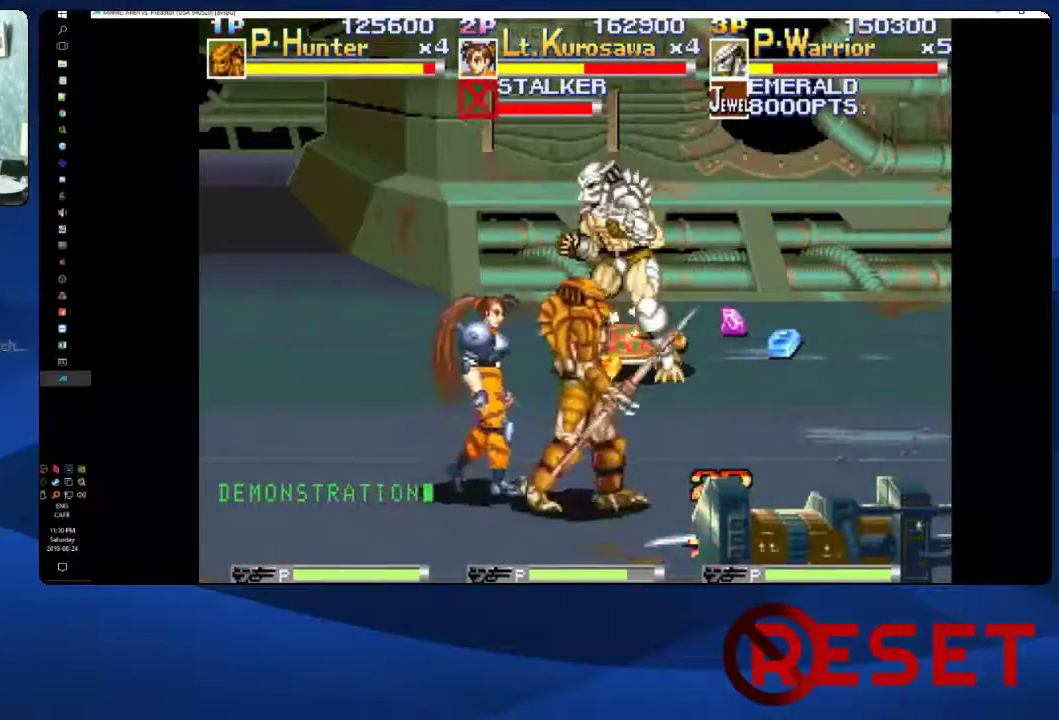
{"buttons": [], "events": [[133, "X", "down"], [267, "X", "up"]]}
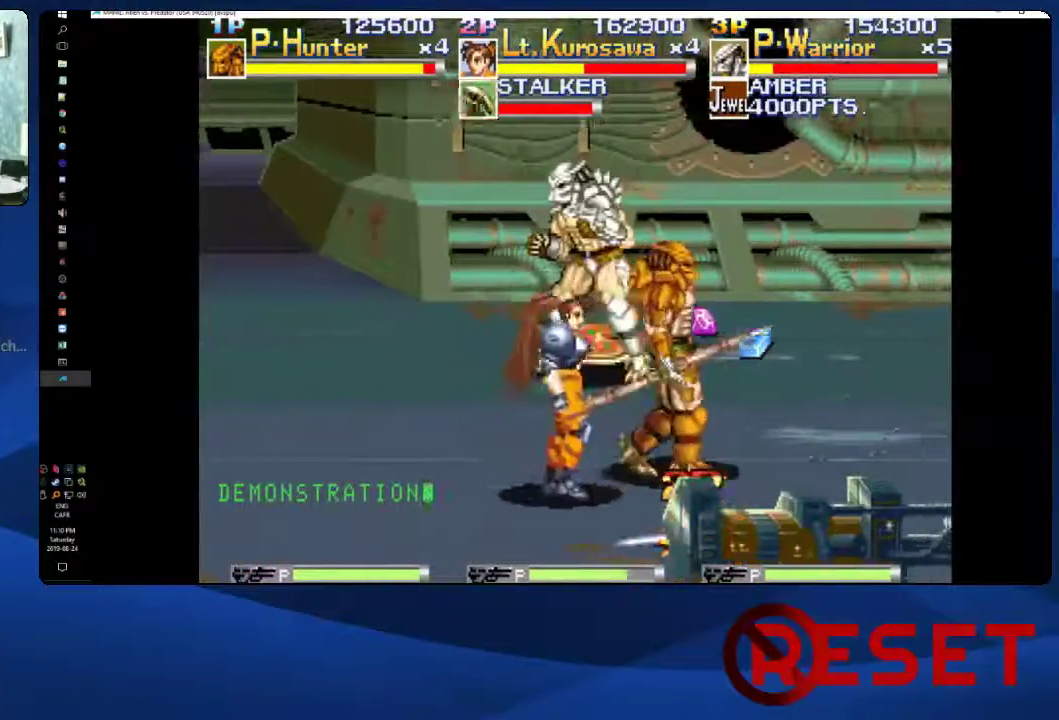
{"buttons": ["DPAD_DOWN"], "events": [[233, "X", "down"], [350, "X", "up"], [467, "DPAD_DOWN", "down"]]}
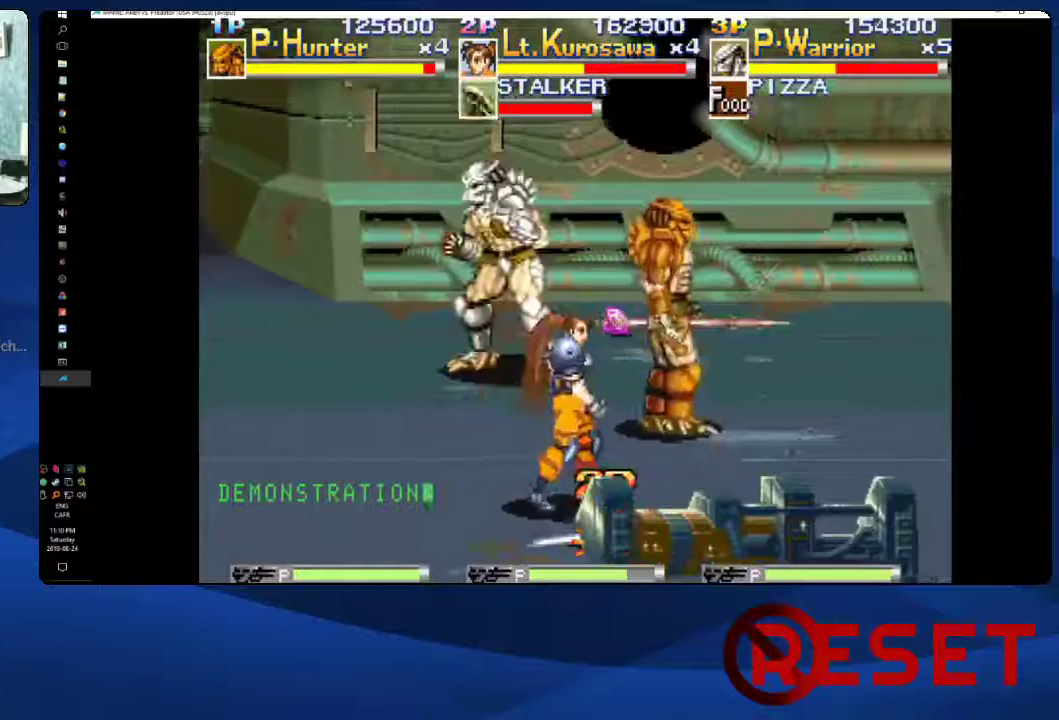
{"buttons": ["DPAD_DOWN", "DPAD_RIGHT"], "events": [[17, "DPAD_RIGHT", "down"]]}
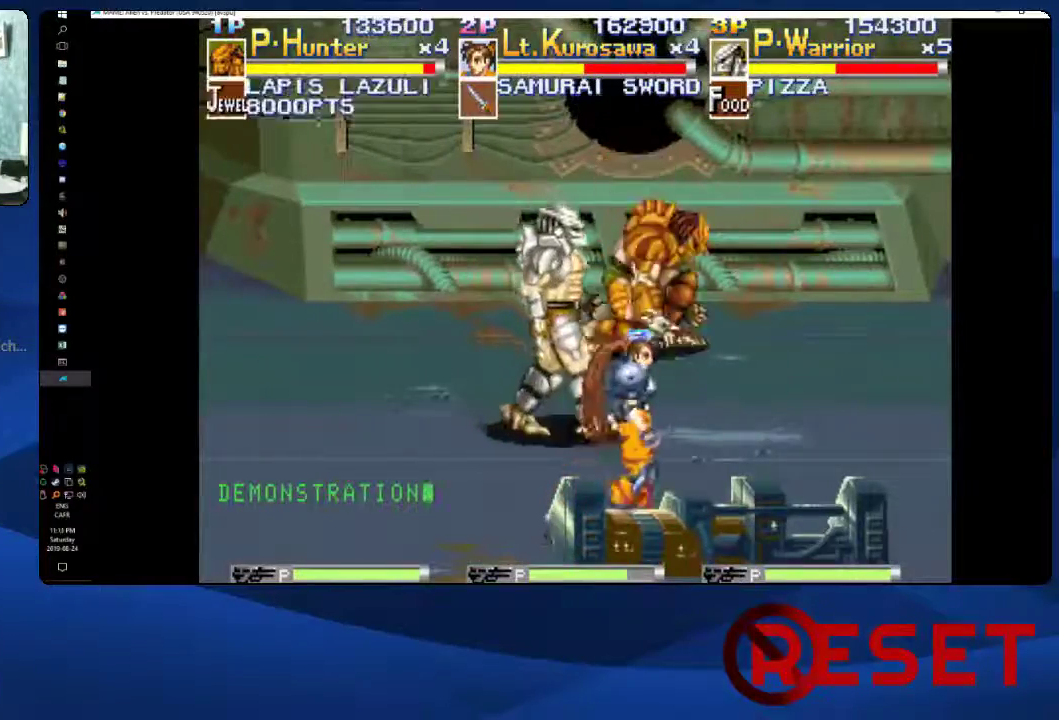
{"buttons": ["DPAD_RIGHT"], "events": [[33, "DPAD_DOWN", "up"]]}
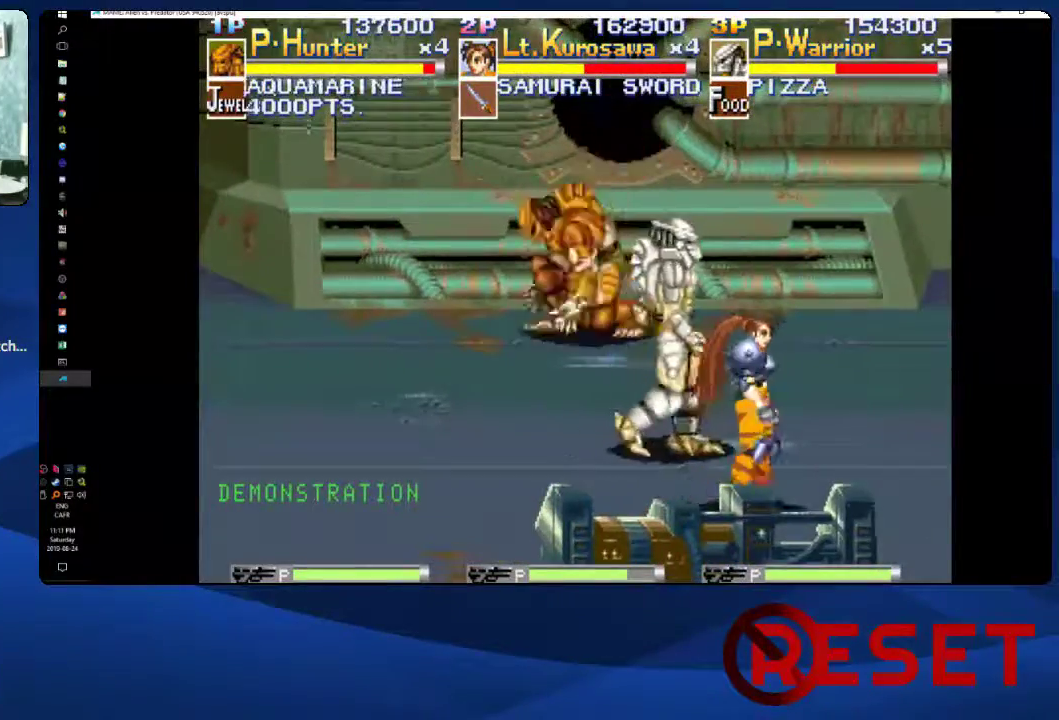
{"buttons": [], "events": [[500, "DPAD_RIGHT", "up"]]}